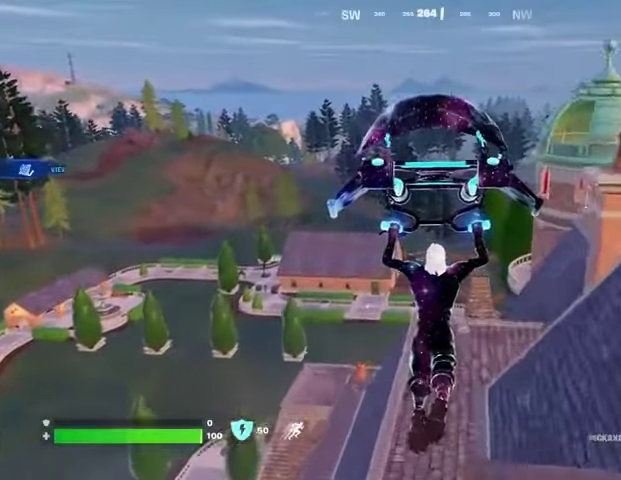
Gameplay with a controller (PlayStation layout); each line is a JSON object with the inputs held at the frame after it. "events" lists button and stick changes between this image and that frame as [ms after this image, input, new state], when the widget could be followed in between.
{"buttons": [], "left_stick": "down", "right_stick": "center", "events": [[367, "left_stick", "down"], [367, "right_stick", "down-right"], [433, "right_stick", "center"]]}
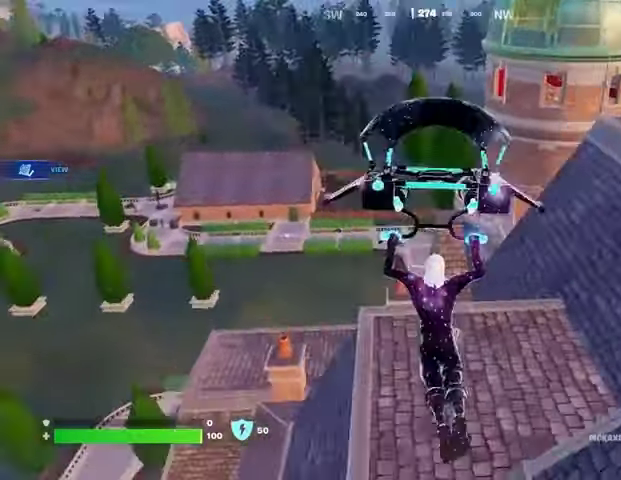
{"buttons": [], "left_stick": "right", "right_stick": "center", "events": [[100, "left_stick", "left"], [133, "right_stick", "left"], [200, "left_stick", "right"], [200, "right_stick", "center"]]}
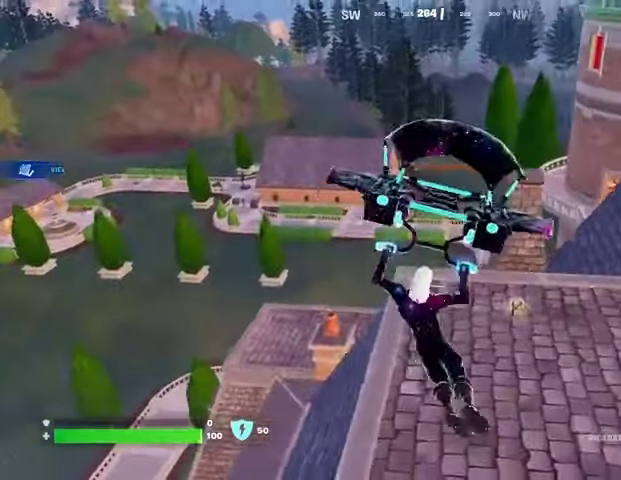
{"buttons": [], "left_stick": "up", "right_stick": "center", "events": [[100, "left_stick", "left"], [267, "SQUARE", "down"], [267, "left_stick", "up"], [333, "SQUARE", "up"], [367, "left_stick", "up-right"], [433, "SQUARE", "down"], [467, "left_stick", "up"], [500, "SQUARE", "up"]]}
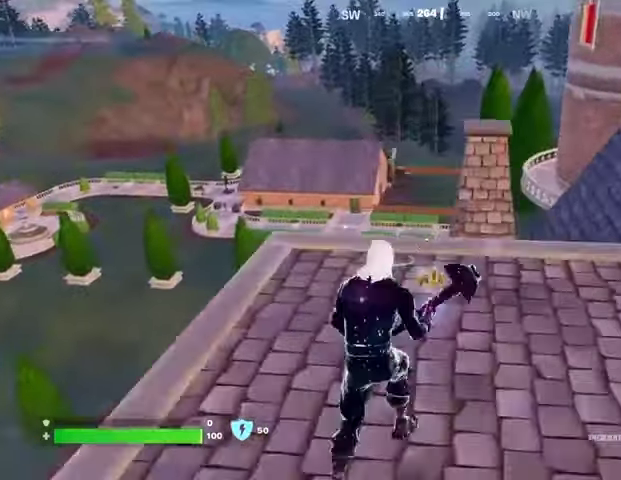
{"buttons": [], "left_stick": "up-left", "right_stick": "center", "events": [[67, "SQUARE", "down"], [100, "L3", "down"], [167, "L3", "up"], [167, "SQUARE", "up"], [167, "right_stick", "down"], [200, "left_stick", "up-right"], [300, "right_stick", "center"], [367, "CROSS", "down"], [433, "CROSS", "up"], [500, "left_stick", "up-left"]]}
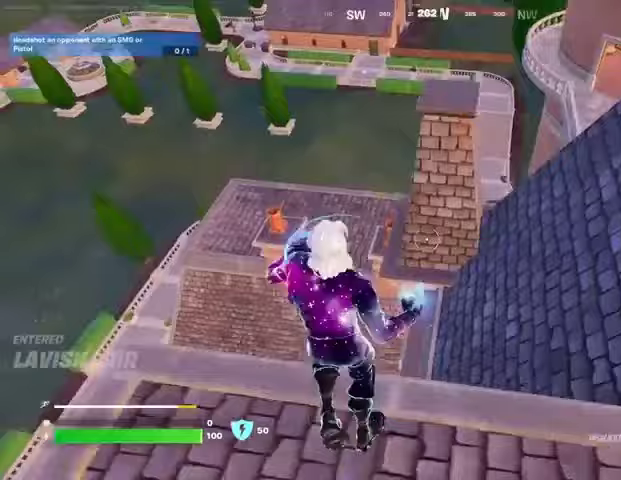
{"buttons": [], "left_stick": "up", "right_stick": "center", "events": [[200, "left_stick", "down-left"], [267, "left_stick", "down"], [400, "left_stick", "up"]]}
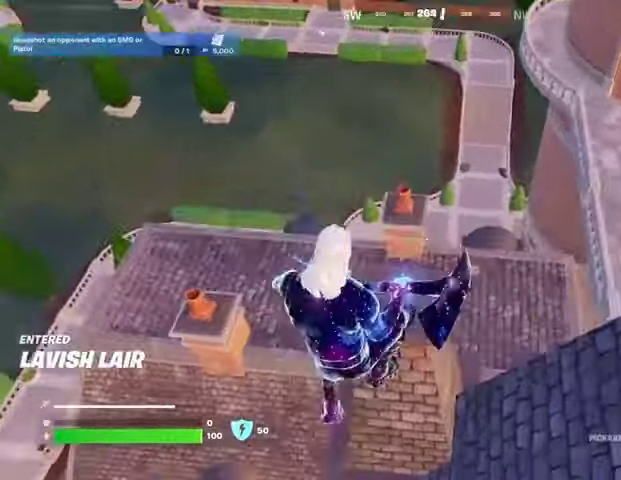
{"buttons": ["CROSS"], "left_stick": "up", "right_stick": "center", "events": [[33, "right_stick", "right"], [133, "left_stick", "left"], [233, "left_stick", "down"], [300, "left_stick", "up"], [333, "L3", "down"], [400, "right_stick", "center"], [433, "L3", "up"], [467, "CROSS", "down"]]}
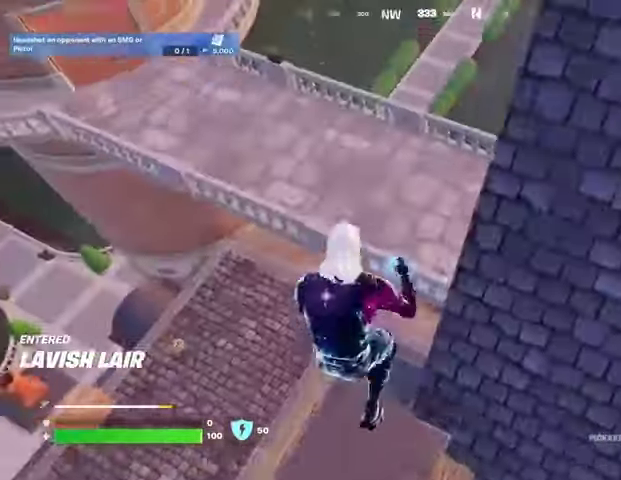
{"buttons": [], "left_stick": "up-right", "right_stick": "center", "events": [[33, "CROSS", "up"], [233, "right_stick", "left"], [367, "left_stick", "up-right"], [433, "right_stick", "center"]]}
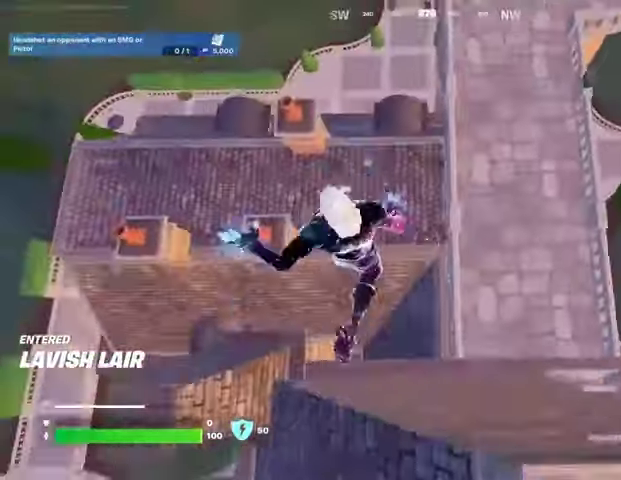
{"buttons": [], "left_stick": "up-right", "right_stick": "center", "events": [[200, "right_stick", "up"], [333, "right_stick", "center"]]}
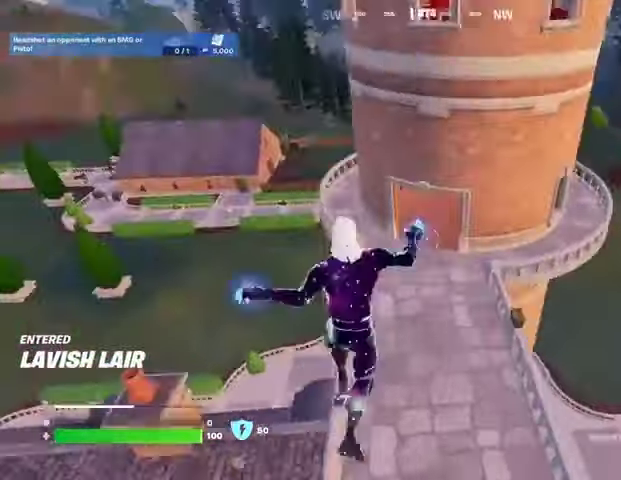
{"buttons": [], "left_stick": "up-left", "right_stick": "center", "events": [[100, "left_stick", "up"], [167, "right_stick", "left"], [400, "right_stick", "center"], [433, "CROSS", "down"], [500, "CROSS", "up"], [500, "left_stick", "up-left"]]}
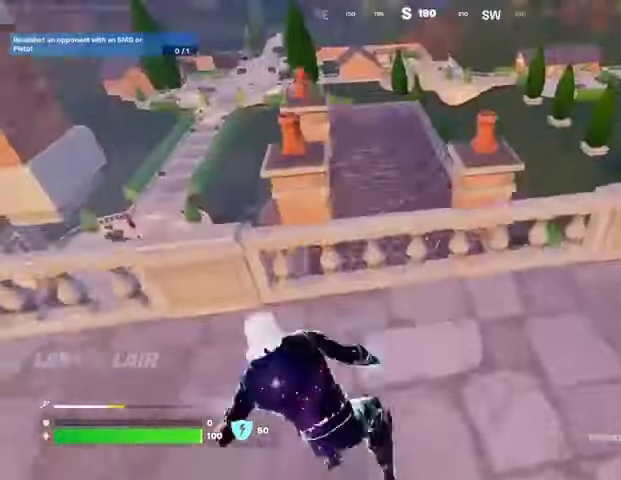
{"buttons": [], "left_stick": "left", "right_stick": "center", "events": [[100, "right_stick", "down-right"], [233, "left_stick", "down-left"], [233, "right_stick", "right"], [333, "left_stick", "down-right"], [500, "left_stick", "left"], [500, "right_stick", "center"]]}
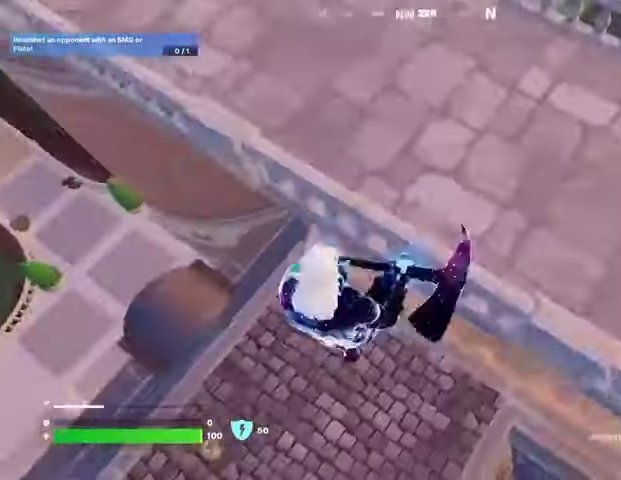
{"buttons": [], "left_stick": "up-left", "right_stick": "up", "events": [[267, "right_stick", "up"], [400, "left_stick", "up-left"]]}
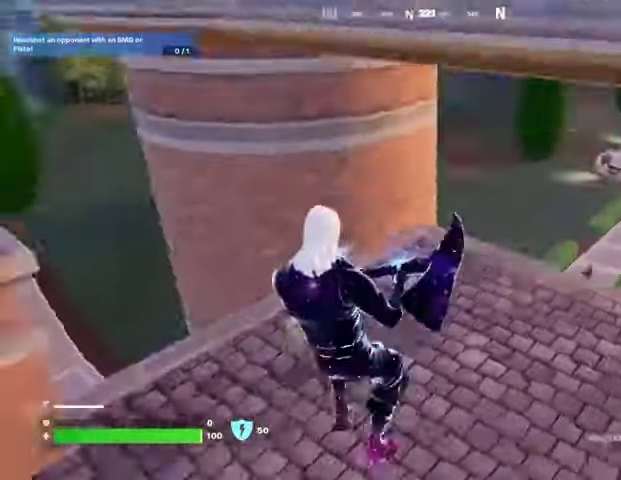
{"buttons": ["SQUARE"], "left_stick": "up-right", "right_stick": "center", "events": [[133, "L3", "down"], [133, "right_stick", "center"], [200, "SQUARE", "down"], [267, "L3", "up"], [267, "SQUARE", "up"], [300, "left_stick", "up"], [367, "SQUARE", "down"], [433, "SQUARE", "up"], [467, "left_stick", "up-right"], [500, "SQUARE", "down"]]}
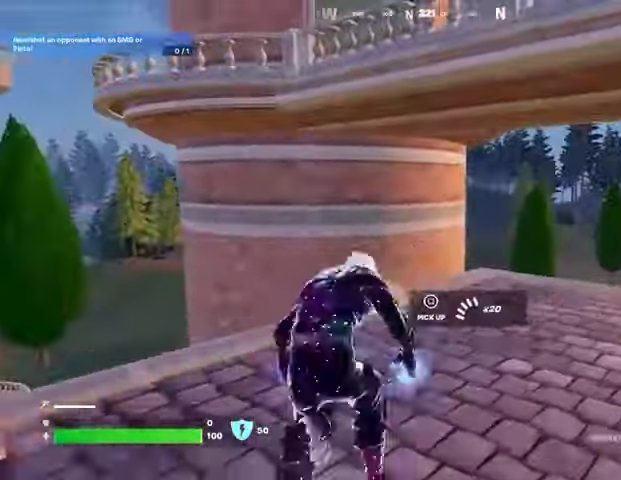
{"buttons": [], "left_stick": "center", "right_stick": "right", "events": [[100, "SQUARE", "up"], [100, "left_stick", "up-left"], [133, "SQUARE", "down"], [233, "SQUARE", "up"], [267, "CROSS", "down"], [267, "left_stick", "up-right"], [333, "CROSS", "up"], [433, "right_stick", "right"], [467, "left_stick", "center"]]}
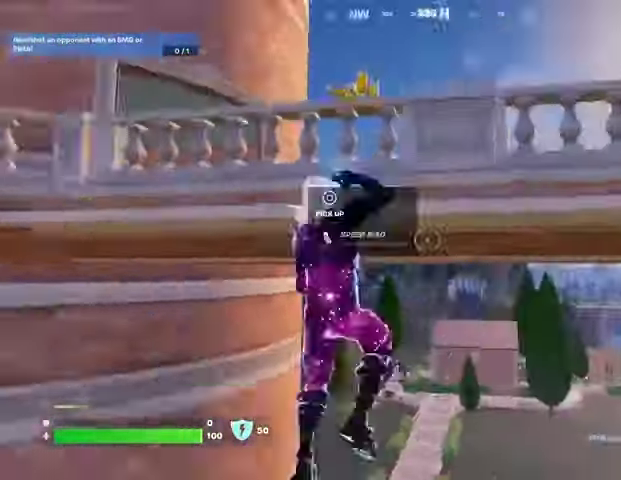
{"buttons": [], "left_stick": "up-right", "right_stick": "left", "events": [[67, "right_stick", "center"], [200, "CROSS", "down"], [267, "left_stick", "up"], [300, "CROSS", "up"], [300, "right_stick", "down-left"], [400, "left_stick", "up-right"], [400, "right_stick", "left"]]}
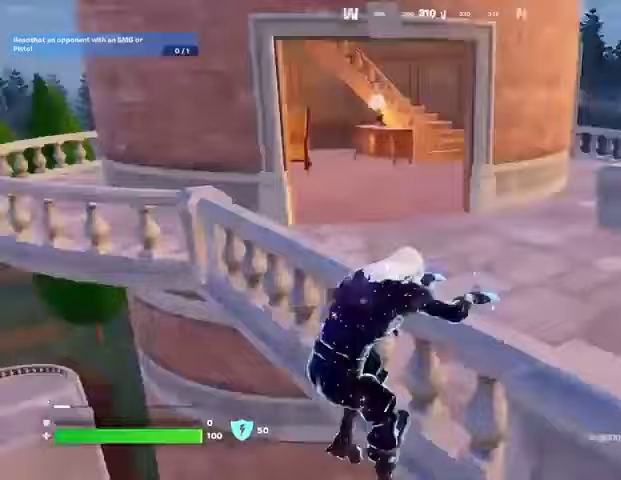
{"buttons": [], "left_stick": "up-right", "right_stick": "center", "events": [[67, "right_stick", "center"], [300, "right_stick", "left"], [467, "right_stick", "center"]]}
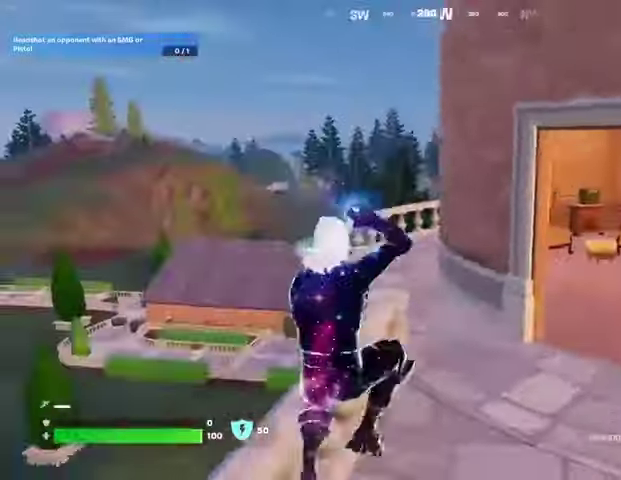
{"buttons": [], "left_stick": "up-left", "right_stick": "center", "events": [[200, "L3", "down"], [233, "right_stick", "right"], [300, "L3", "up"], [300, "left_stick", "up-left"], [500, "right_stick", "center"]]}
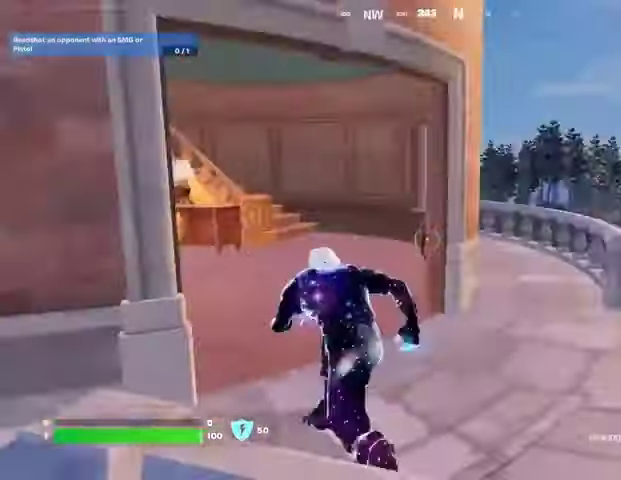
{"buttons": [], "left_stick": "left", "right_stick": "left", "events": [[133, "left_stick", "up-right"], [133, "right_stick", "up-left"], [333, "left_stick", "right"], [433, "right_stick", "left"], [467, "left_stick", "left"]]}
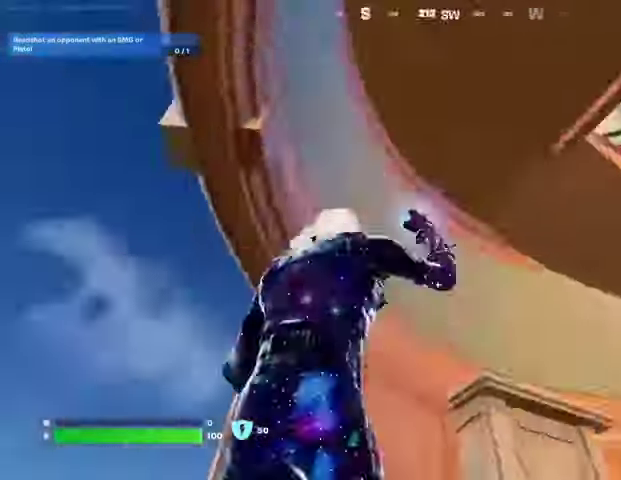
{"buttons": [], "left_stick": "up", "right_stick": "center", "events": [[33, "L3", "down"], [33, "left_stick", "up-left"], [167, "L3", "up"], [167, "left_stick", "up"], [167, "right_stick", "down-left"], [300, "right_stick", "left"], [467, "right_stick", "center"]]}
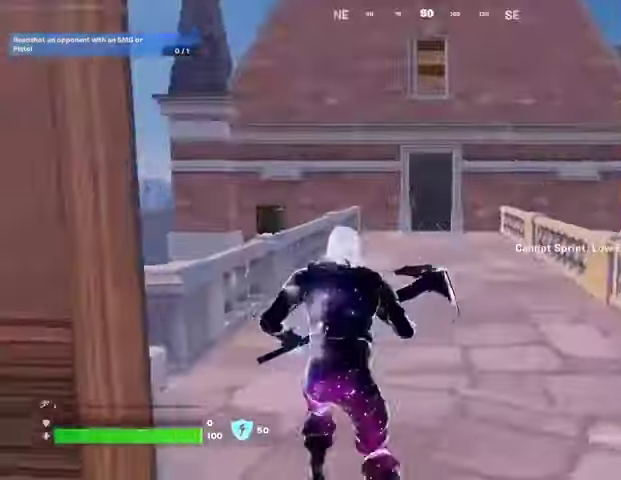
{"buttons": [], "left_stick": "up", "right_stick": "center", "events": []}
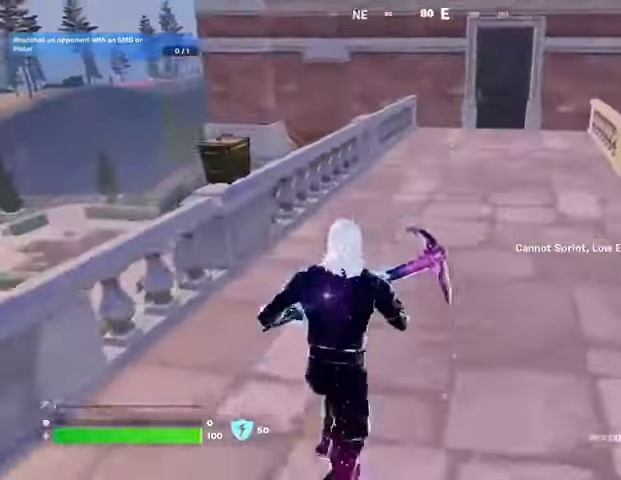
{"buttons": [], "left_stick": "up", "right_stick": "center", "events": [[100, "L3", "down"], [233, "L3", "up"], [400, "CROSS", "down"], [467, "CROSS", "up"]]}
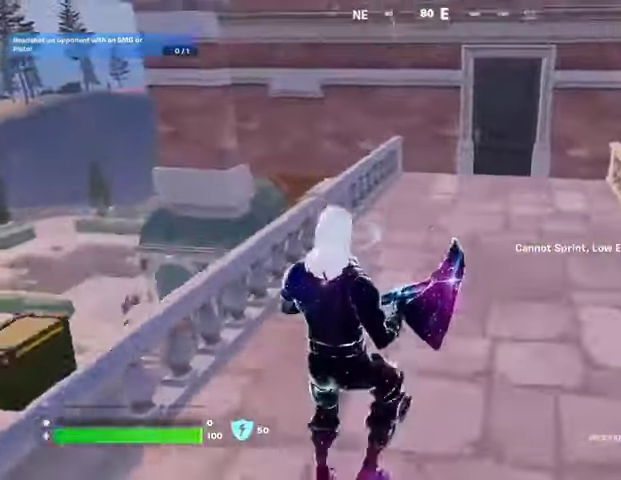
{"buttons": ["R3"], "left_stick": "up-left", "right_stick": "center", "events": [[33, "right_stick", "right"], [100, "left_stick", "up-left"], [300, "right_stick", "center"], [500, "R3", "down"]]}
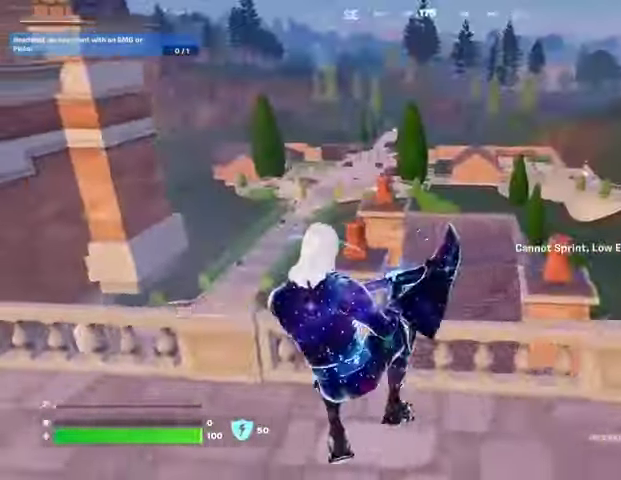
{"buttons": [], "left_stick": "up", "right_stick": "right", "events": [[100, "R3", "up"], [100, "right_stick", "left"], [300, "left_stick", "up"], [367, "L3", "down"], [433, "L3", "up"], [500, "right_stick", "right"]]}
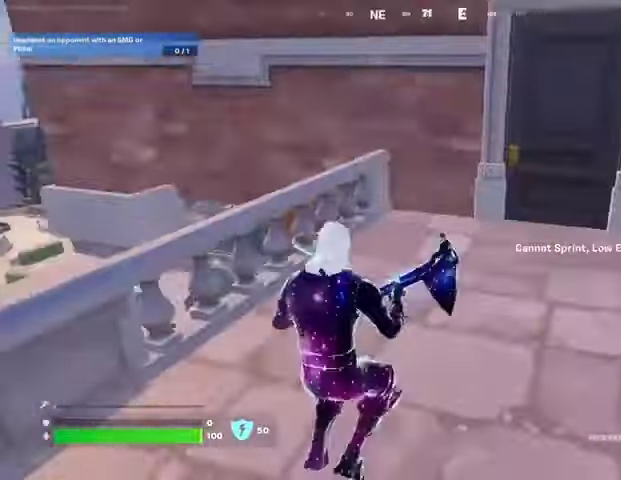
{"buttons": [], "left_stick": "up", "right_stick": "center", "events": [[100, "right_stick", "center"], [300, "left_stick", "up-right"], [467, "left_stick", "up"]]}
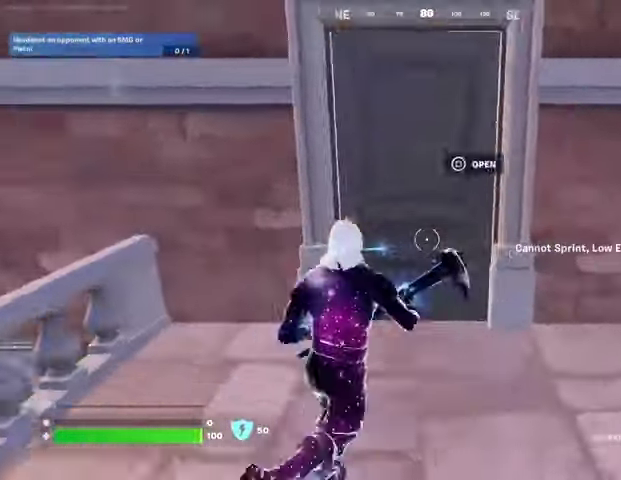
{"buttons": [], "left_stick": "up", "right_stick": "left", "events": [[33, "SQUARE", "down"], [100, "SQUARE", "up"], [233, "L3", "down"], [300, "L3", "up"], [467, "right_stick", "left"]]}
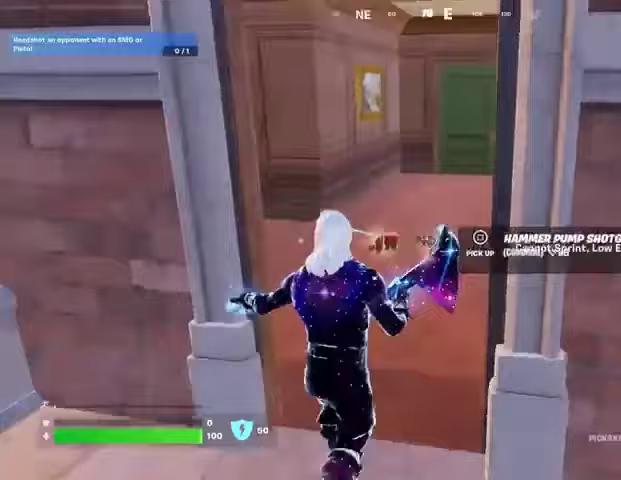
{"buttons": [], "left_stick": "up", "right_stick": "center", "events": [[133, "left_stick", "up-left"], [133, "right_stick", "center"], [233, "SQUARE", "down"], [300, "SQUARE", "up"], [333, "left_stick", "up"], [367, "SQUARE", "down"], [433, "SQUARE", "up"]]}
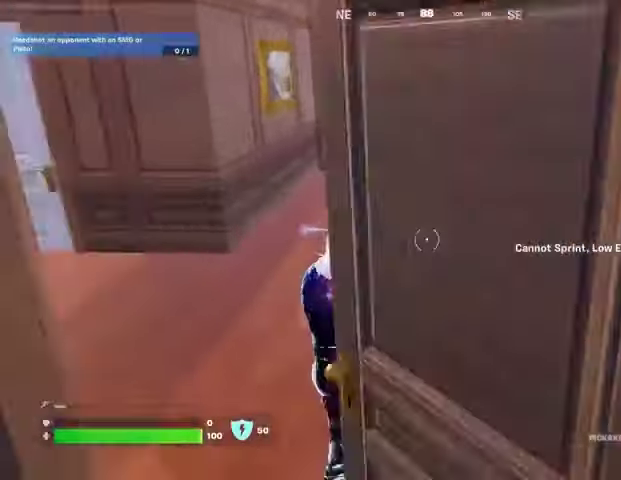
{"buttons": [], "left_stick": "down-left", "right_stick": "center", "events": [[33, "left_stick", "up-left"], [33, "right_stick", "right"], [367, "left_stick", "down-left"], [500, "right_stick", "center"]]}
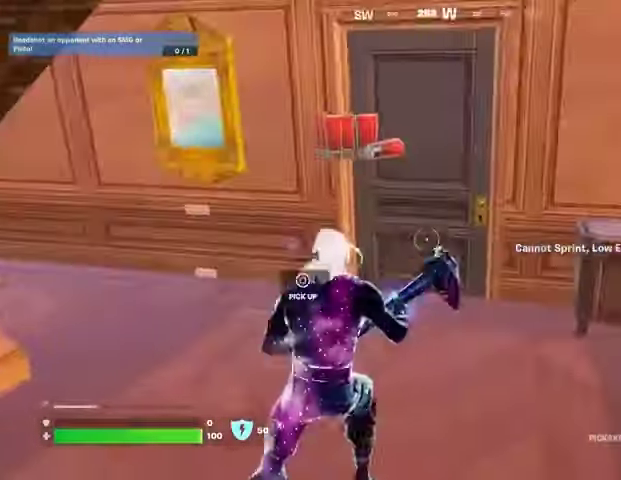
{"buttons": [], "left_stick": "up-left", "right_stick": "left", "events": [[100, "L3", "down"], [100, "right_stick", "left"], [167, "left_stick", "up-left"], [200, "L3", "up"]]}
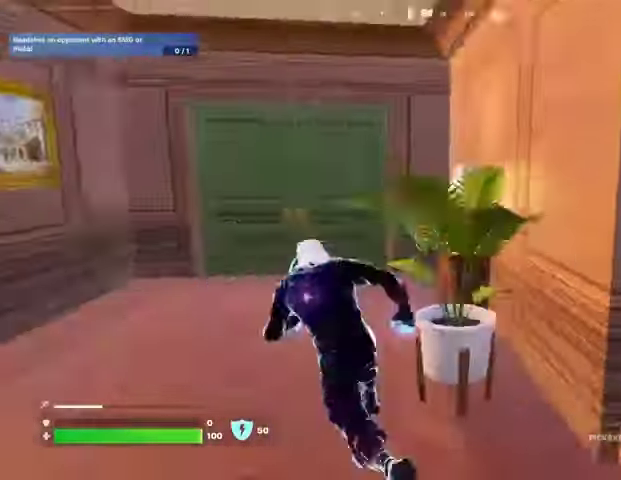
{"buttons": [], "left_stick": "up", "right_stick": "center", "events": [[33, "left_stick", "up"], [100, "right_stick", "center"]]}
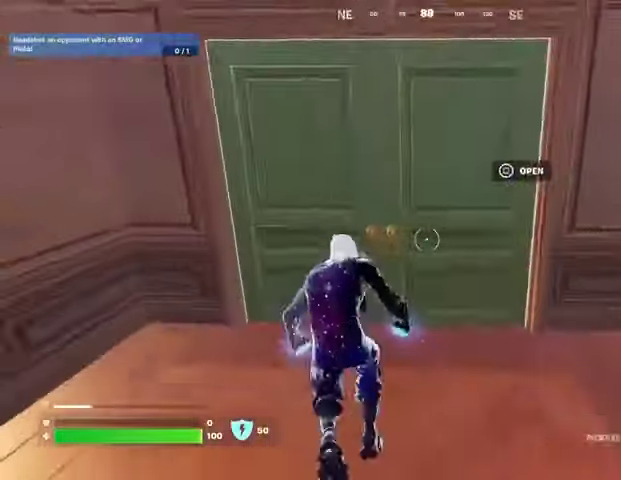
{"buttons": [], "left_stick": "up-left", "right_stick": "center", "events": [[33, "R1", "down"], [67, "R1", "up"], [233, "right_stick", "right"], [333, "right_stick", "center"], [400, "left_stick", "up-left"]]}